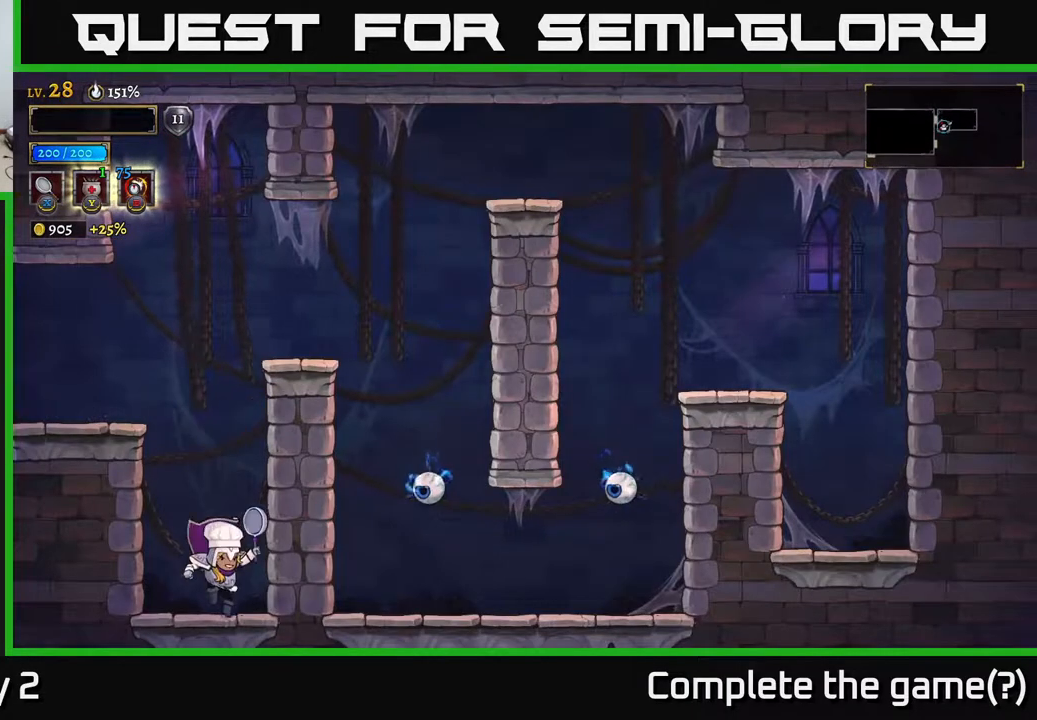
Gameplay with a controller (Xbox layout); each line is a JSON object with the inputs held at the frame after it. "events" lists button and stick changes between this image and that frame as [ms after this image, input, new state], when the widget could be followed in between.
{"buttons": [], "left_stick": "right", "right_stick": "center", "events": [[167, "A", "down"], [200, "X", "down"], [200, "left_stick", "right"], [267, "A", "up"], [283, "X", "up"]]}
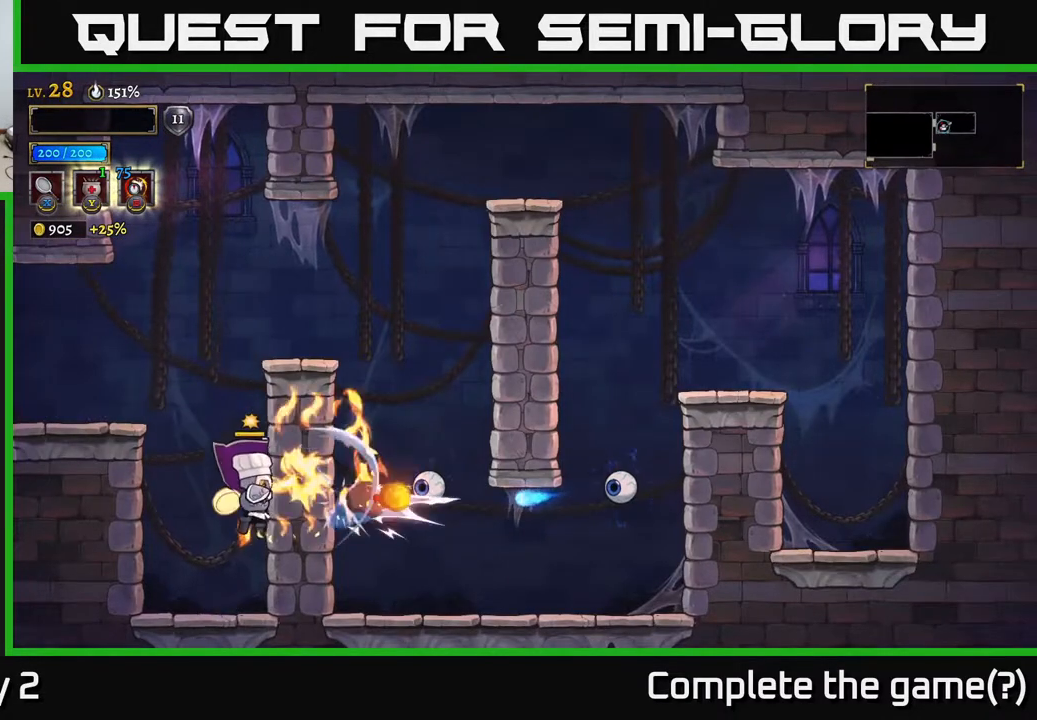
{"buttons": [], "left_stick": "center", "right_stick": "center", "events": [[50, "left_stick", "center"], [200, "left_stick", "left"], [417, "left_stick", "center"]]}
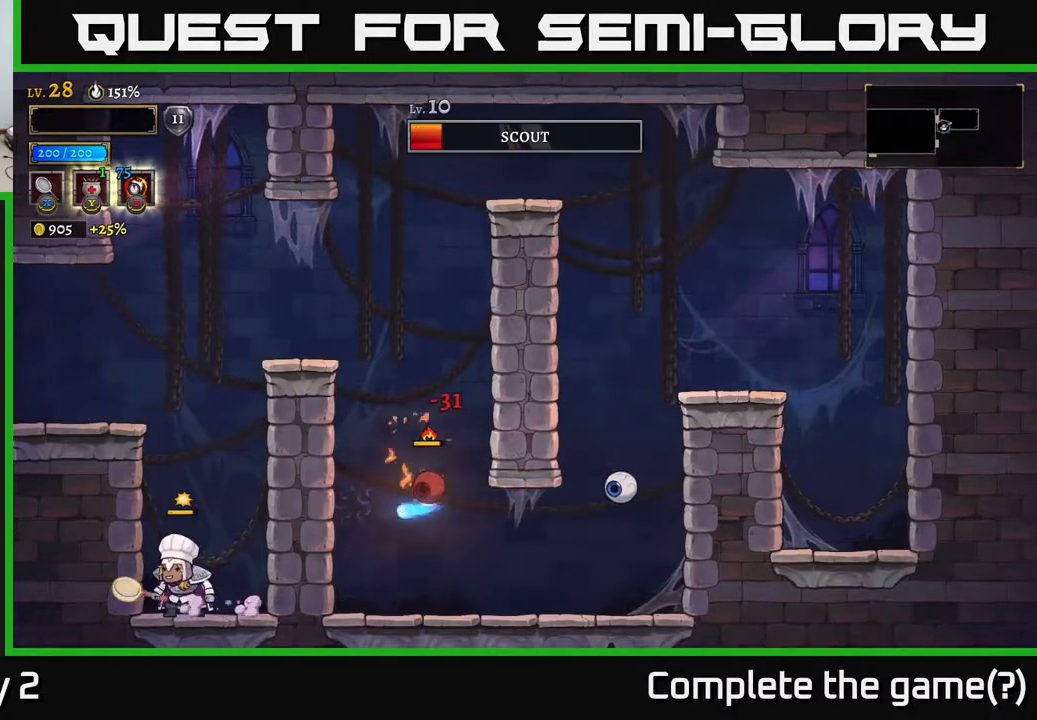
{"buttons": [], "left_stick": "left", "right_stick": "center", "events": [[50, "left_stick", "right"], [83, "A", "down"], [100, "X", "down"], [133, "A", "up"], [167, "X", "up"], [367, "left_stick", "center"], [450, "left_stick", "left"]]}
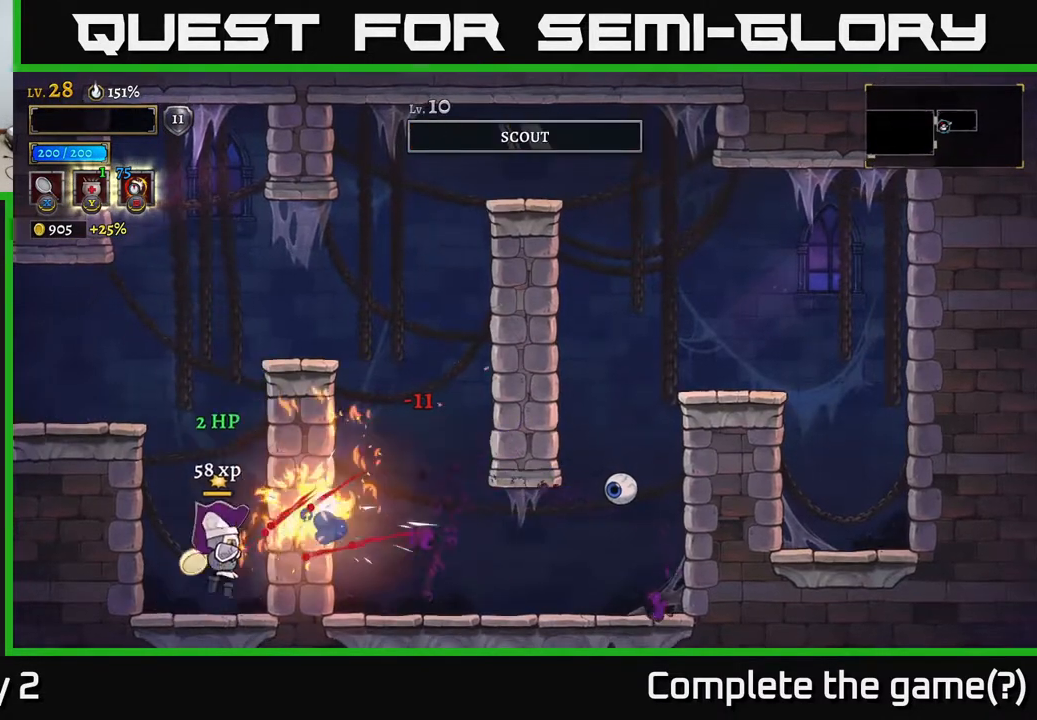
{"buttons": ["A"], "left_stick": "left", "right_stick": "center", "events": [[167, "left_stick", "center"], [333, "A", "down"], [383, "left_stick", "left"]]}
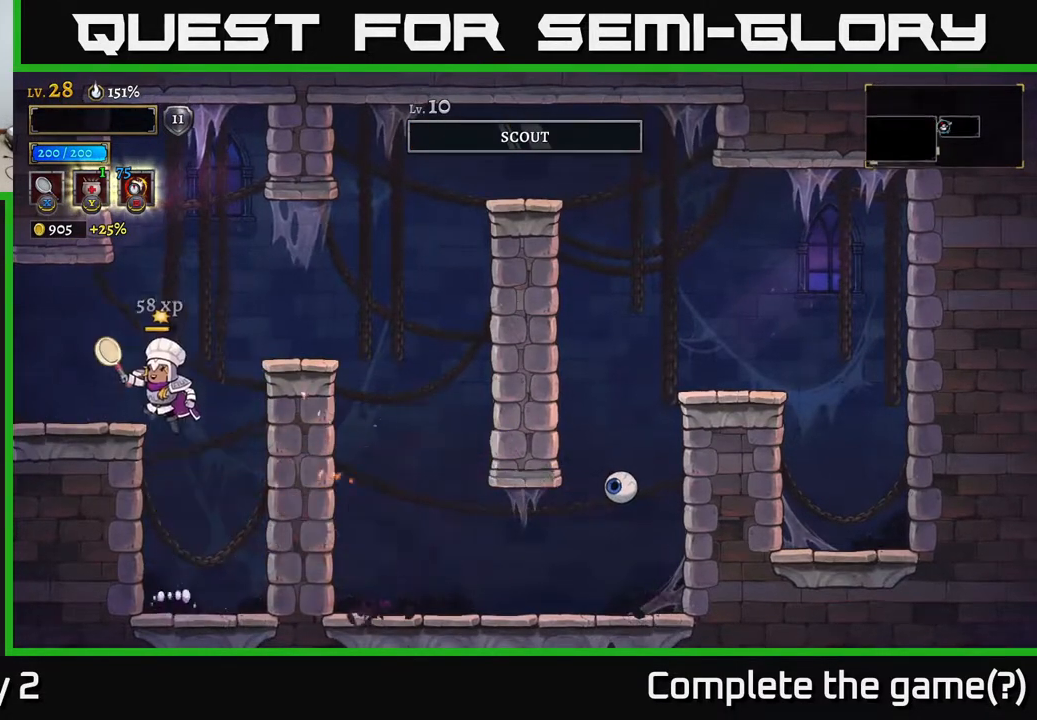
{"buttons": [], "left_stick": "right", "right_stick": "center", "events": [[67, "A", "up"], [250, "left_stick", "center"], [300, "left_stick", "right"], [433, "A", "down"], [500, "A", "up"]]}
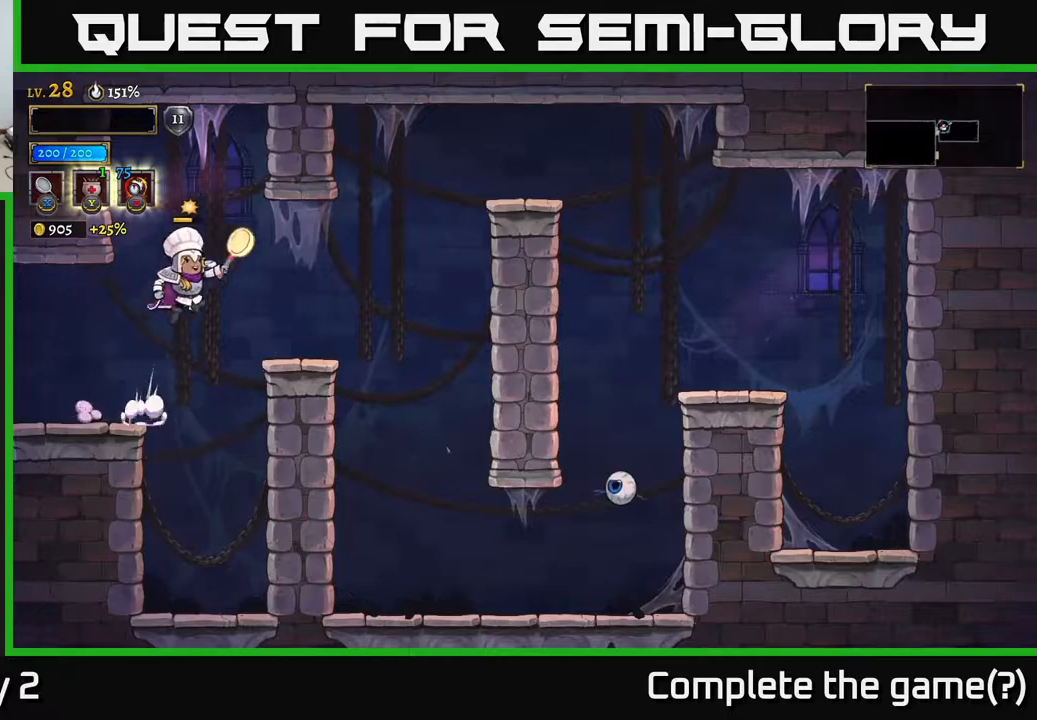
{"buttons": [], "left_stick": "right", "right_stick": "center", "events": []}
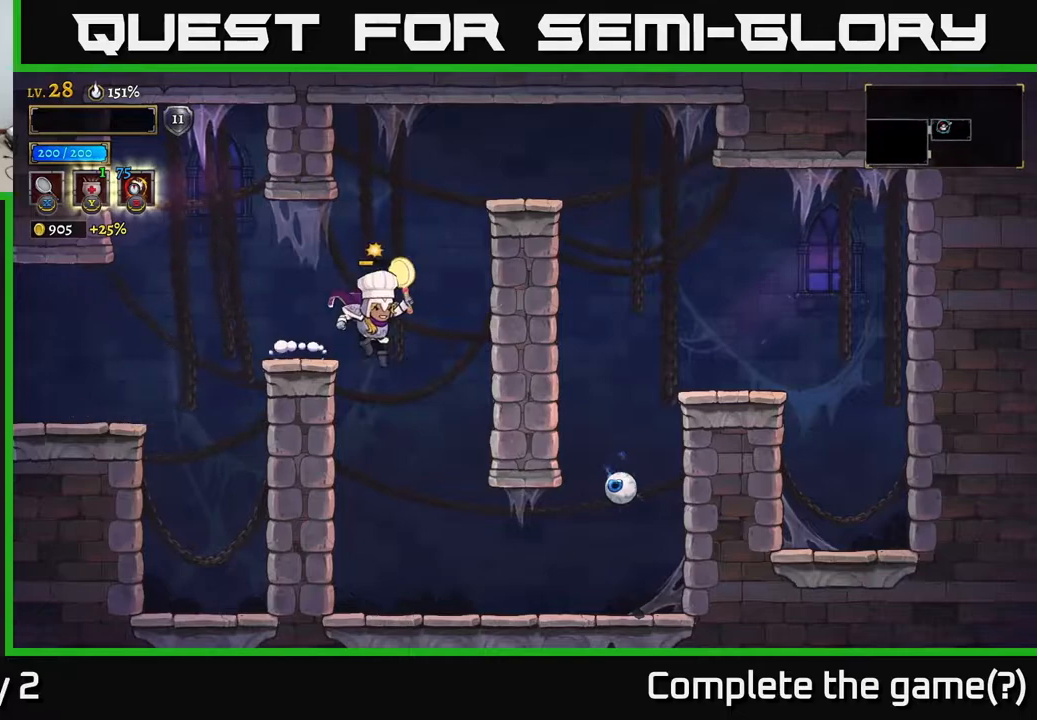
{"buttons": [], "left_stick": "center", "right_stick": "center", "events": [[167, "X", "down"], [250, "X", "up"], [483, "left_stick", "center"]]}
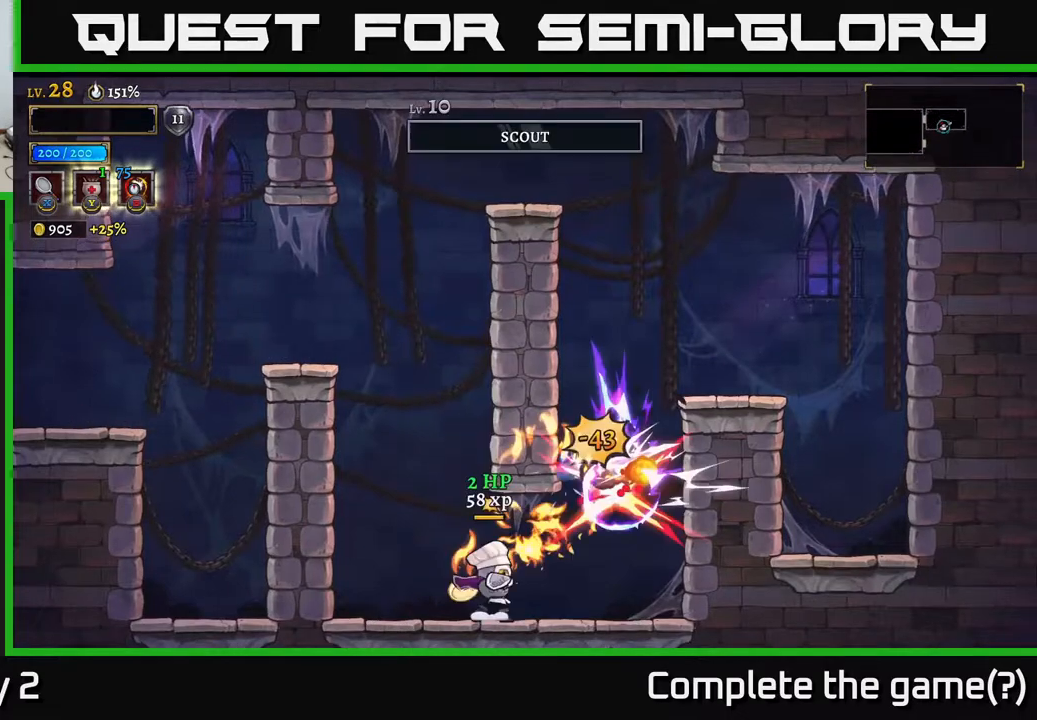
{"buttons": [], "left_stick": "right", "right_stick": "center", "events": [[267, "left_stick", "right"]]}
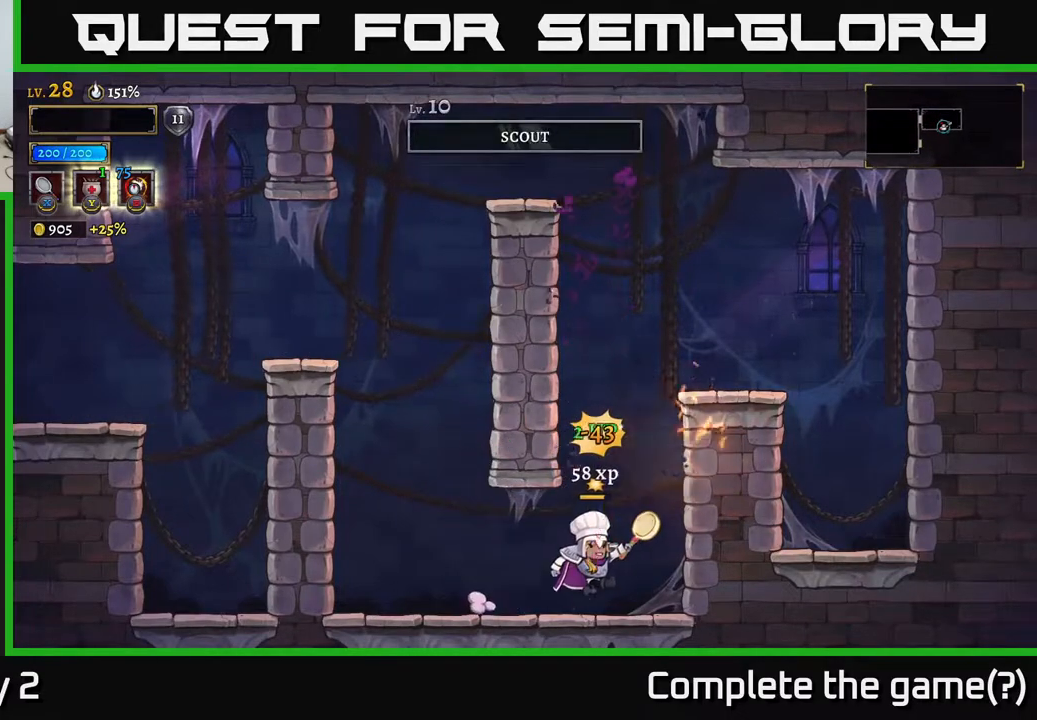
{"buttons": [], "left_stick": "right", "right_stick": "center", "events": [[50, "A", "down"], [400, "A", "up"]]}
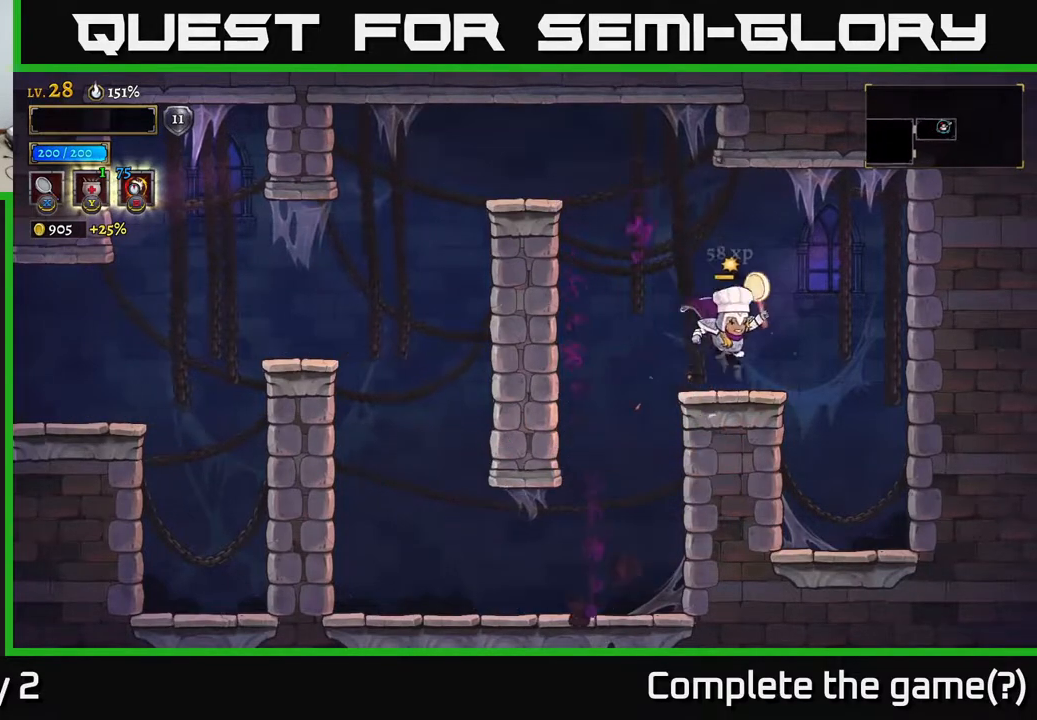
{"buttons": ["A"], "left_stick": "left", "right_stick": "center", "events": [[117, "left_stick", "left"], [217, "A", "down"]]}
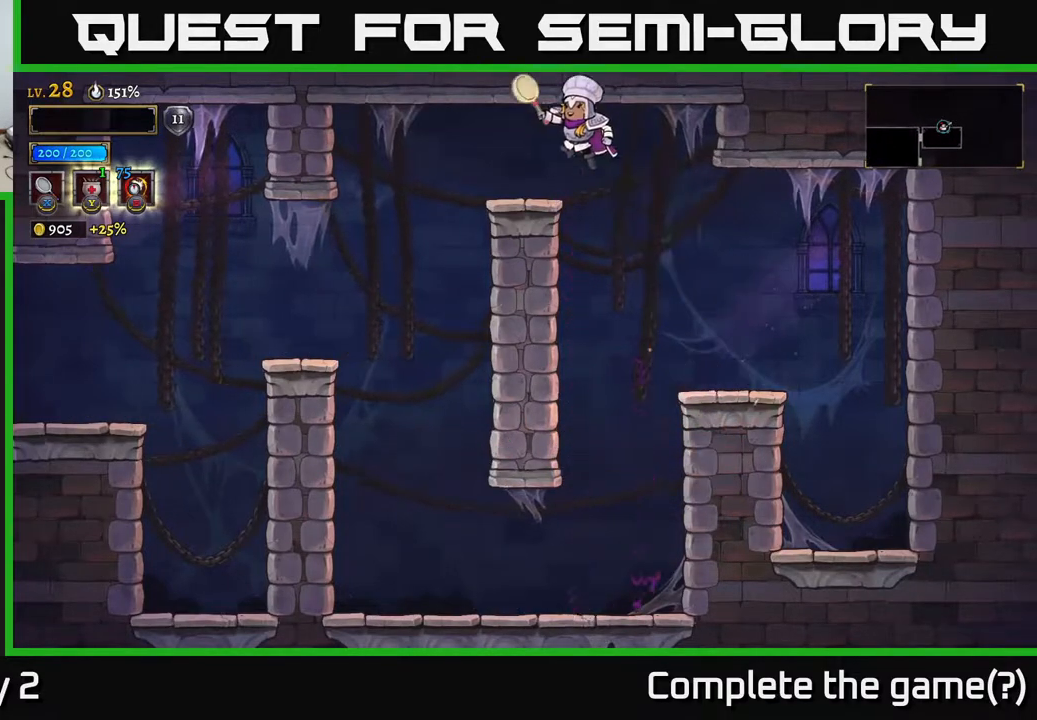
{"buttons": [], "left_stick": "center", "right_stick": "center", "events": [[167, "A", "up"], [283, "L2", "down"], [383, "L2", "up"], [500, "left_stick", "center"]]}
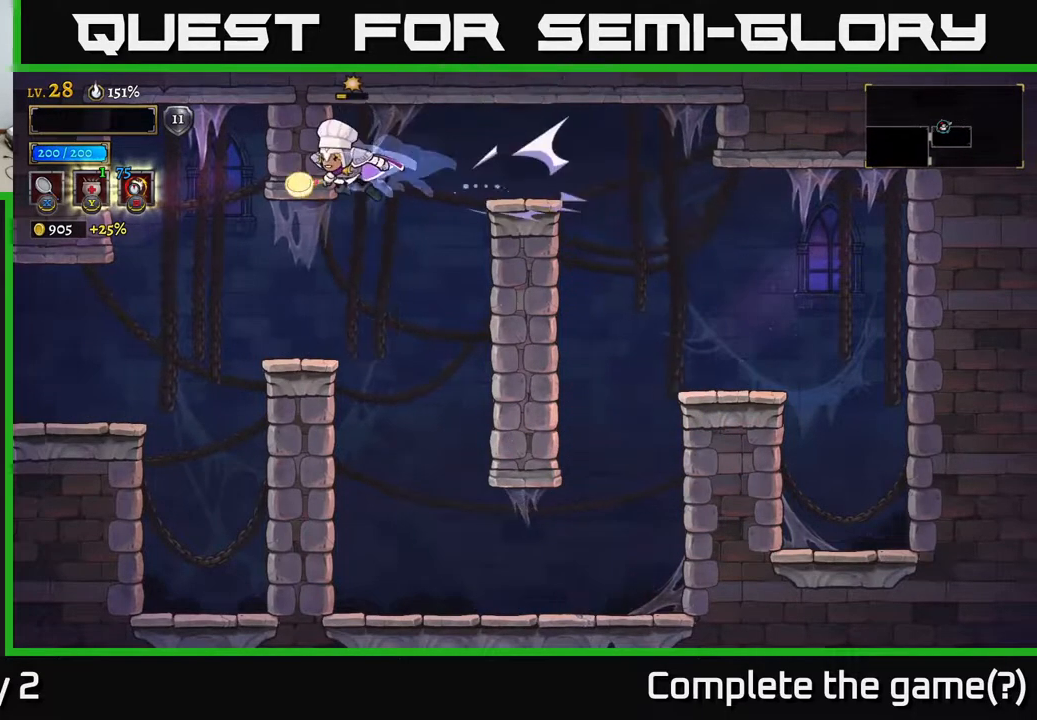
{"buttons": [], "left_stick": "left", "right_stick": "center", "events": [[183, "left_stick", "left"]]}
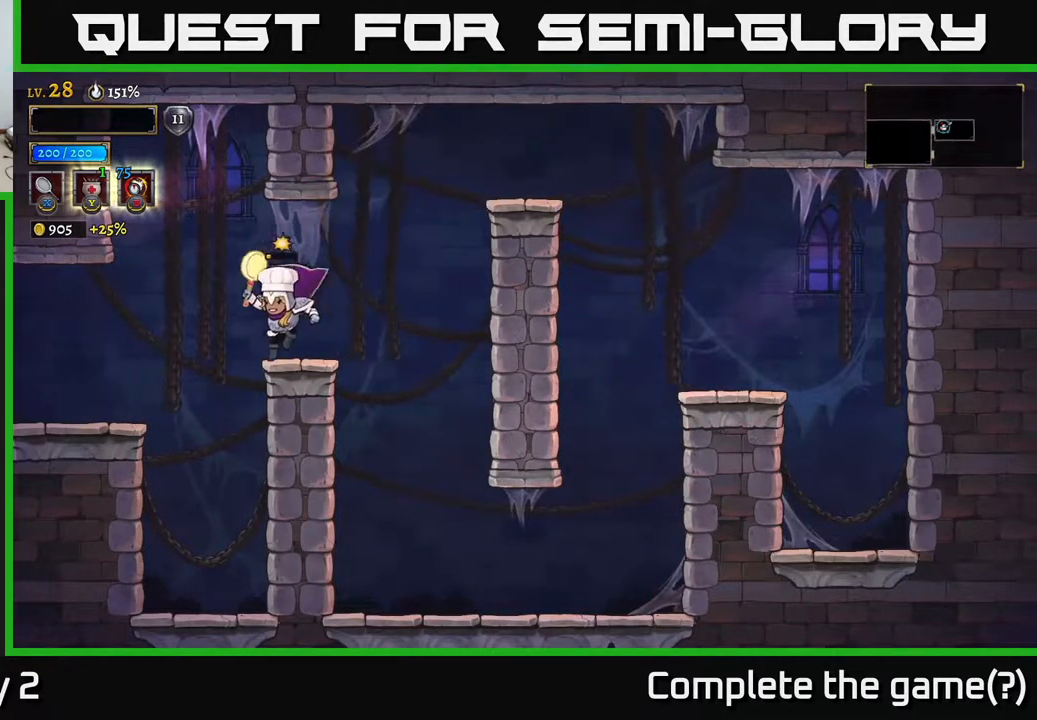
{"buttons": [], "left_stick": "left", "right_stick": "center", "events": [[117, "L2", "down"], [217, "L2", "up"]]}
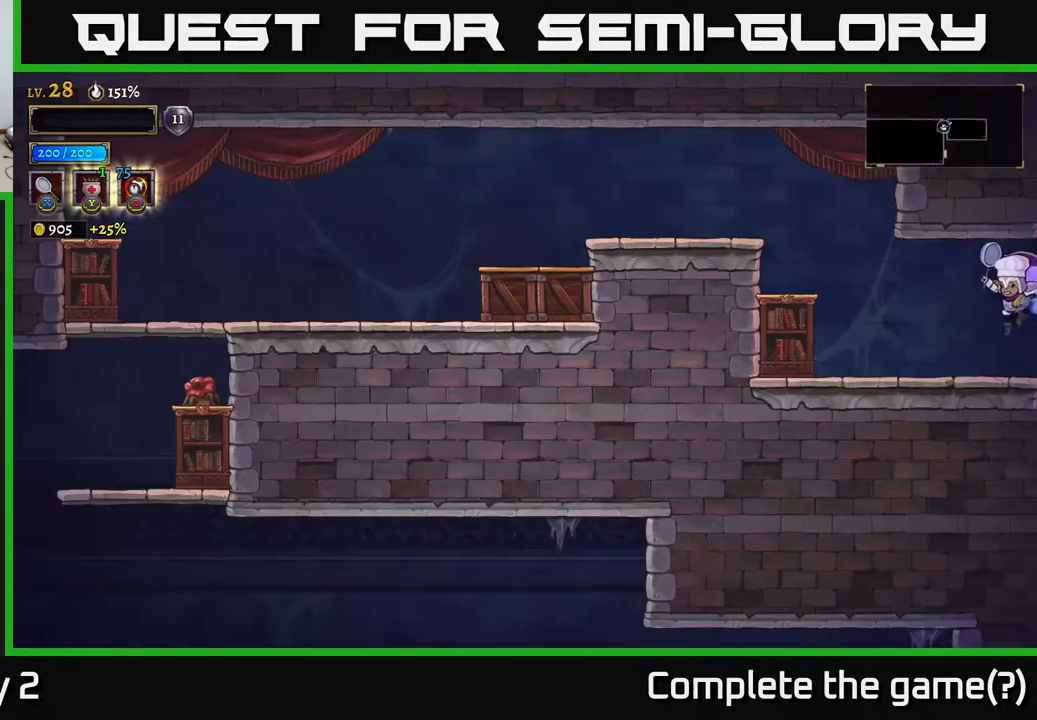
{"buttons": ["A"], "left_stick": "left", "right_stick": "center", "events": [[333, "A", "down"]]}
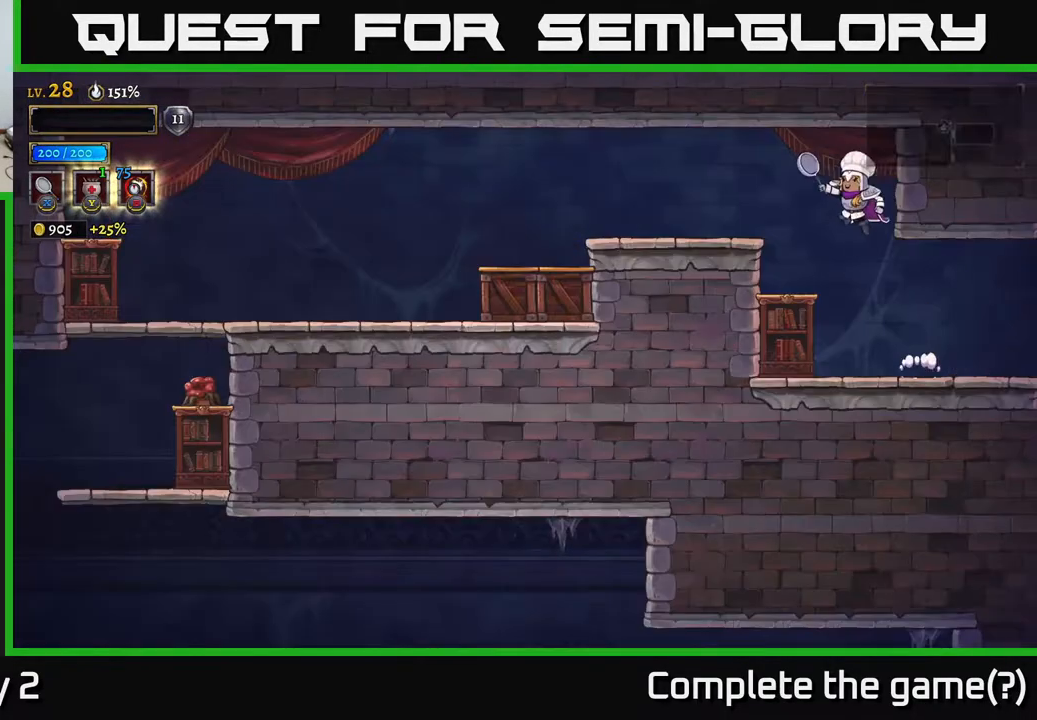
{"buttons": ["A", "L2"], "left_stick": "left", "right_stick": "center", "events": [[133, "L2", "down"]]}
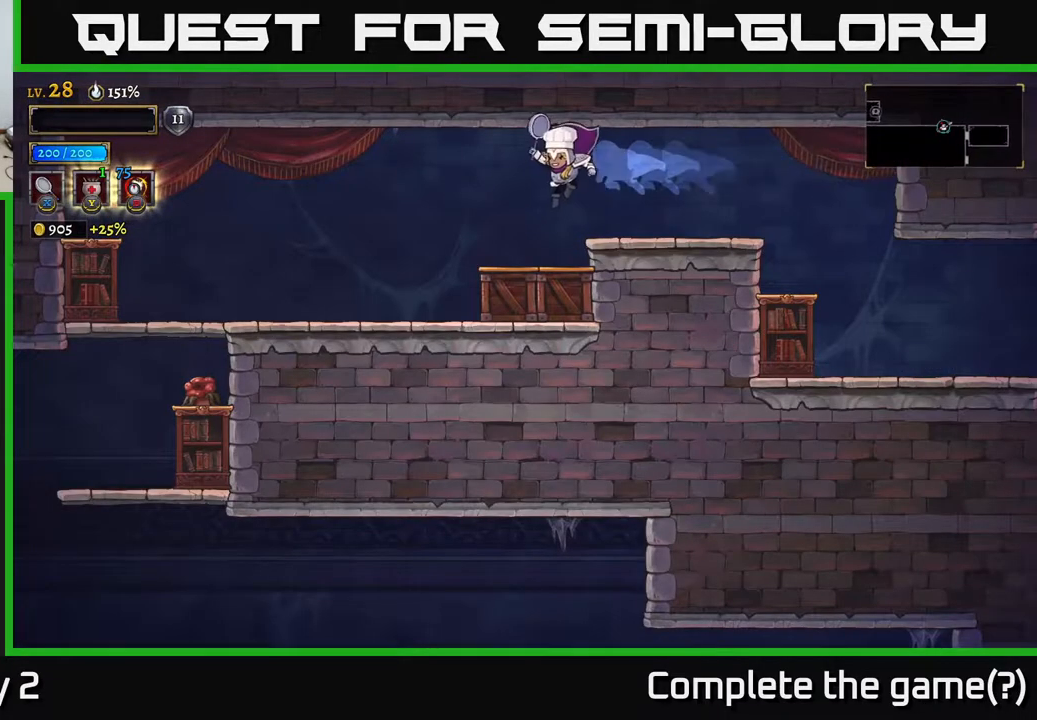
{"buttons": [], "left_stick": "left", "right_stick": "center", "events": [[17, "A", "up"], [17, "L2", "up"], [250, "L2", "down"], [383, "L2", "up"]]}
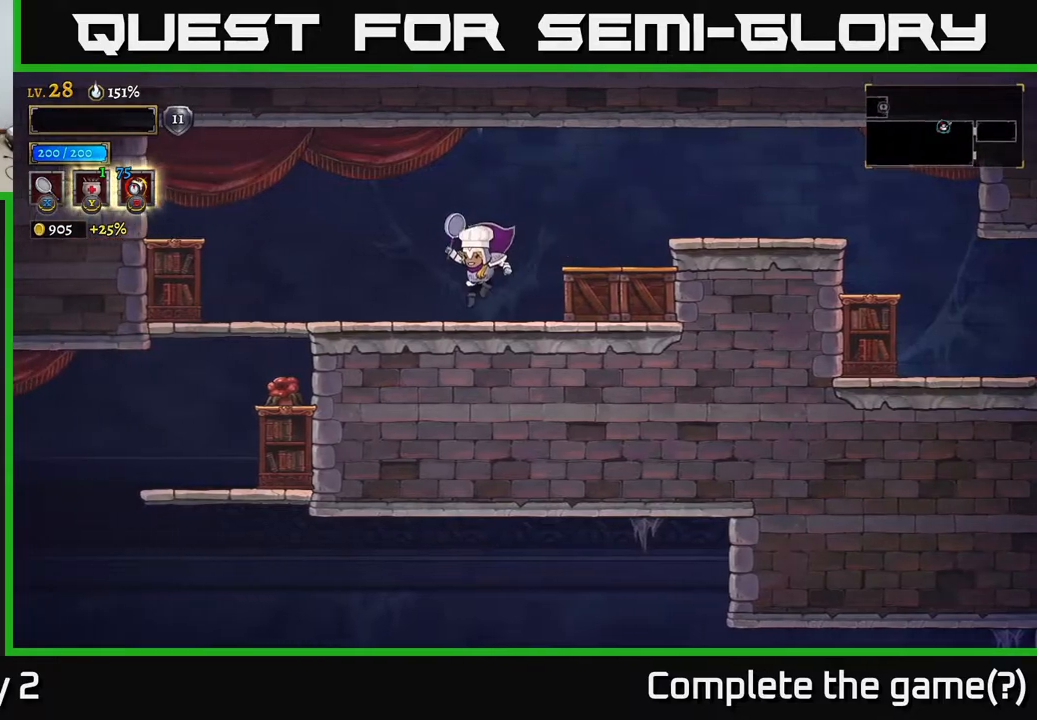
{"buttons": ["A"], "left_stick": "down", "right_stick": "center", "events": [[167, "L2", "down"], [283, "L2", "up"], [433, "left_stick", "down"], [483, "A", "down"]]}
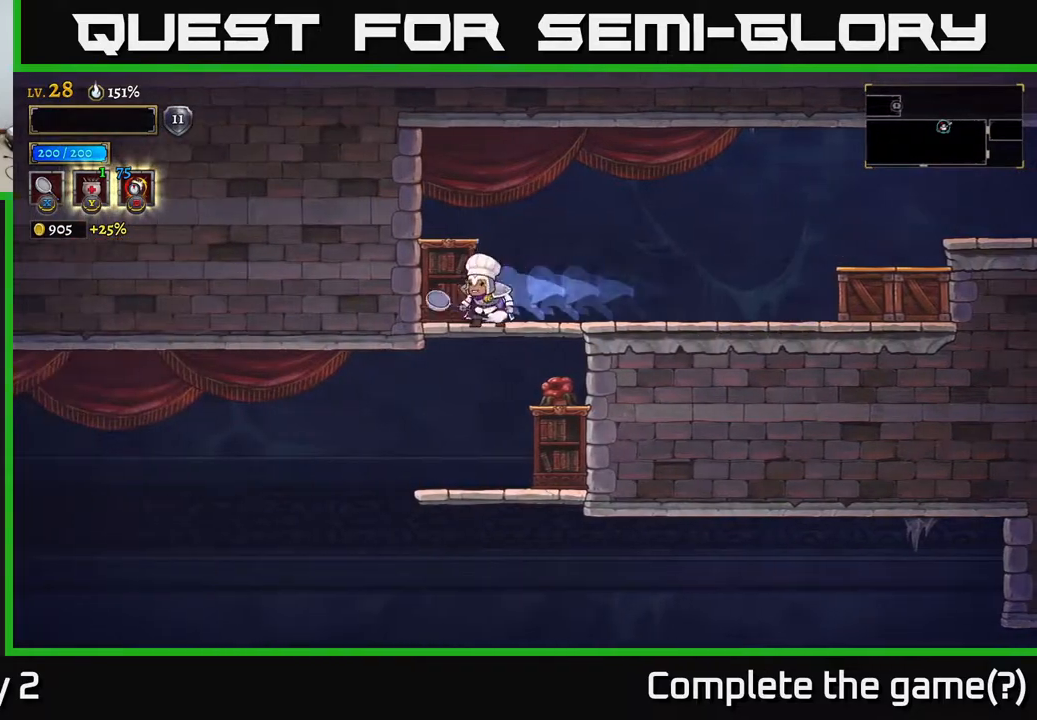
{"buttons": ["A"], "left_stick": "down", "right_stick": "center", "events": [[83, "A", "up"], [267, "left_stick", "left"], [383, "left_stick", "down"], [483, "A", "down"]]}
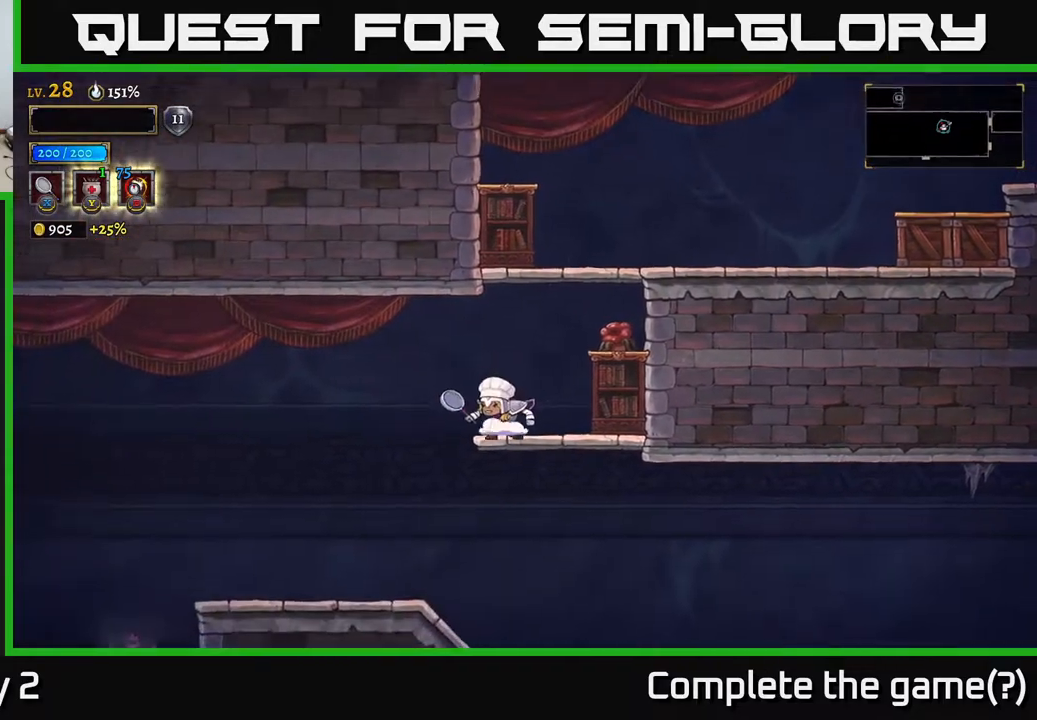
{"buttons": [], "left_stick": "left", "right_stick": "center", "events": [[83, "A", "up"], [167, "left_stick", "left"], [300, "left_stick", "down-right"], [483, "left_stick", "left"]]}
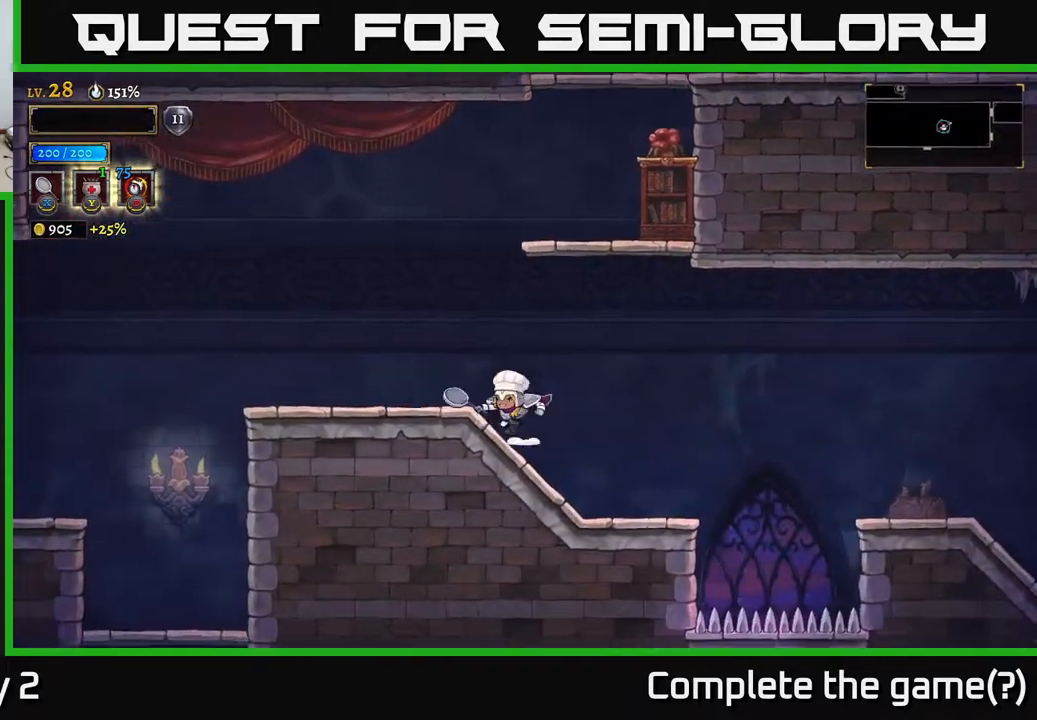
{"buttons": [], "left_stick": "up-left", "right_stick": "center", "events": [[67, "L2", "down"], [183, "L2", "up"], [367, "left_stick", "up-left"]]}
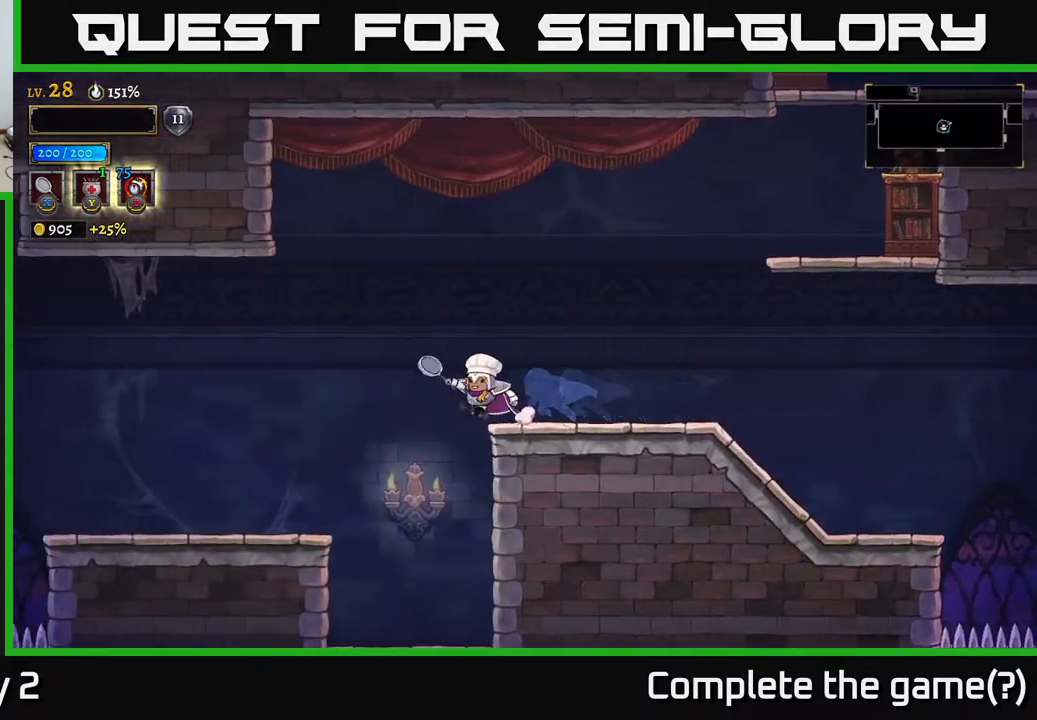
{"buttons": [], "left_stick": "down", "right_stick": "center", "events": [[167, "left_stick", "down-left"], [217, "left_stick", "down"]]}
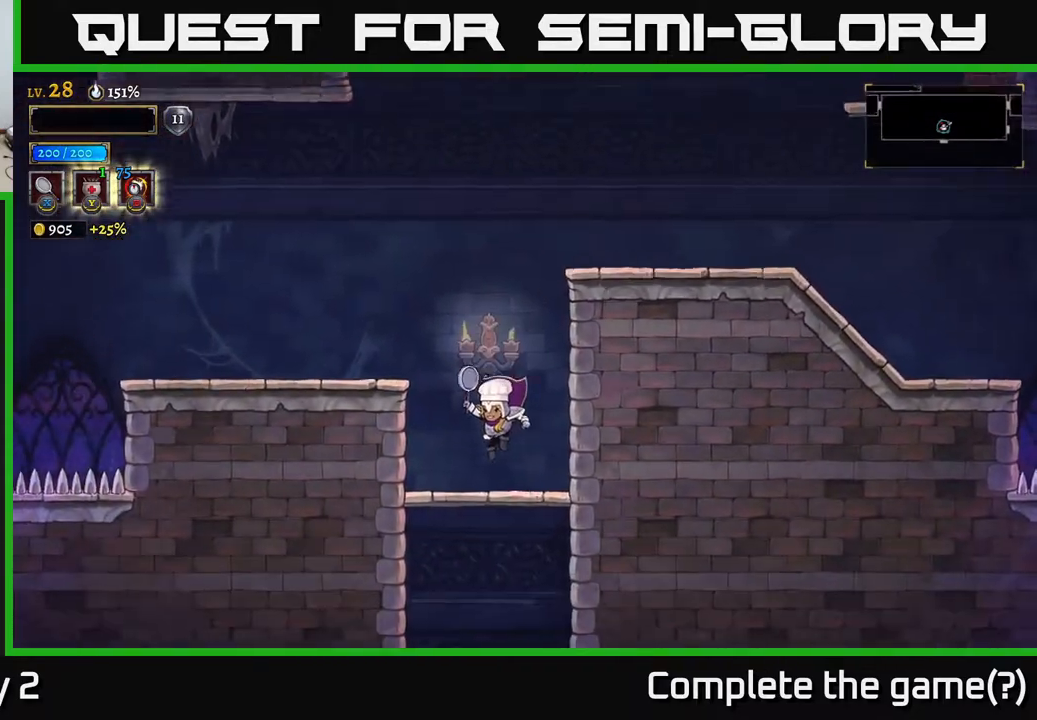
{"buttons": [], "left_stick": "down", "right_stick": "center", "events": [[133, "A", "down"], [183, "A", "up"]]}
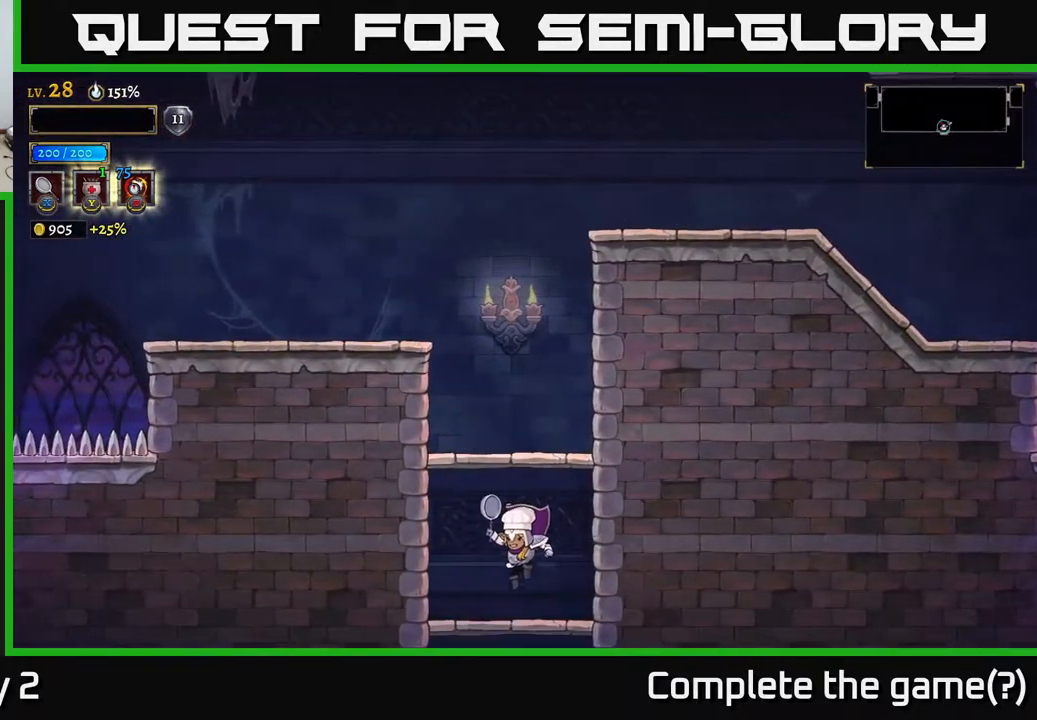
{"buttons": ["A"], "left_stick": "down", "right_stick": "center", "events": [[83, "A", "down"], [133, "A", "up"], [483, "A", "down"]]}
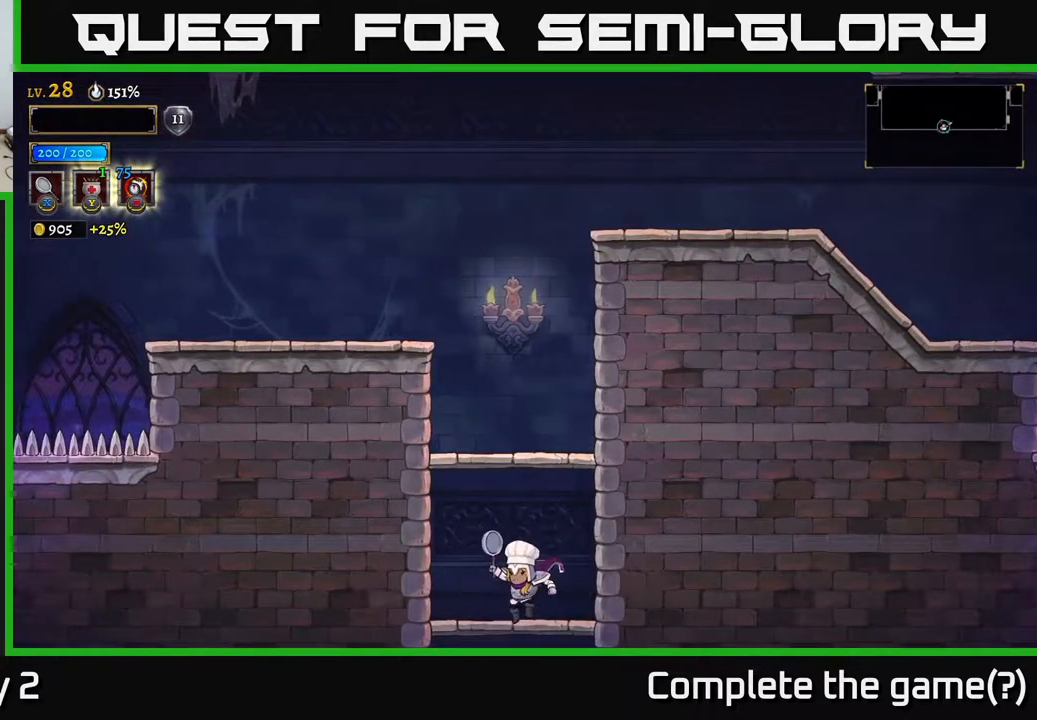
{"buttons": [], "left_stick": "center", "right_stick": "center", "events": [[50, "A", "up"], [367, "left_stick", "center"]]}
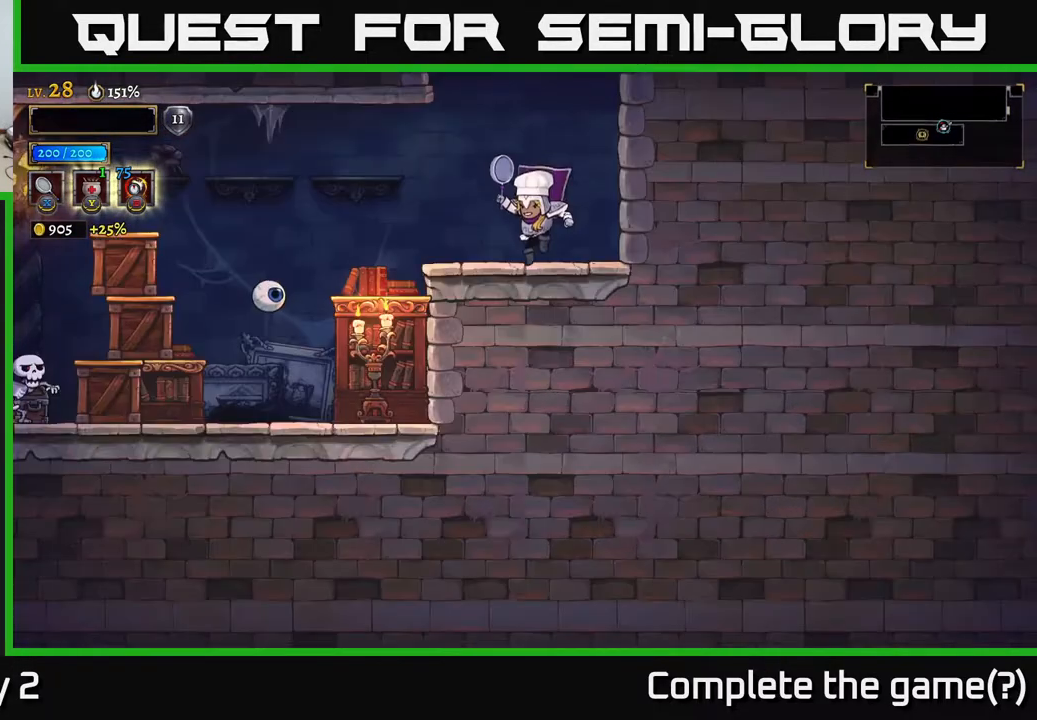
{"buttons": [], "left_stick": "center", "right_stick": "center", "events": [[117, "left_stick", "down"], [317, "left_stick", "up-left"], [467, "left_stick", "center"]]}
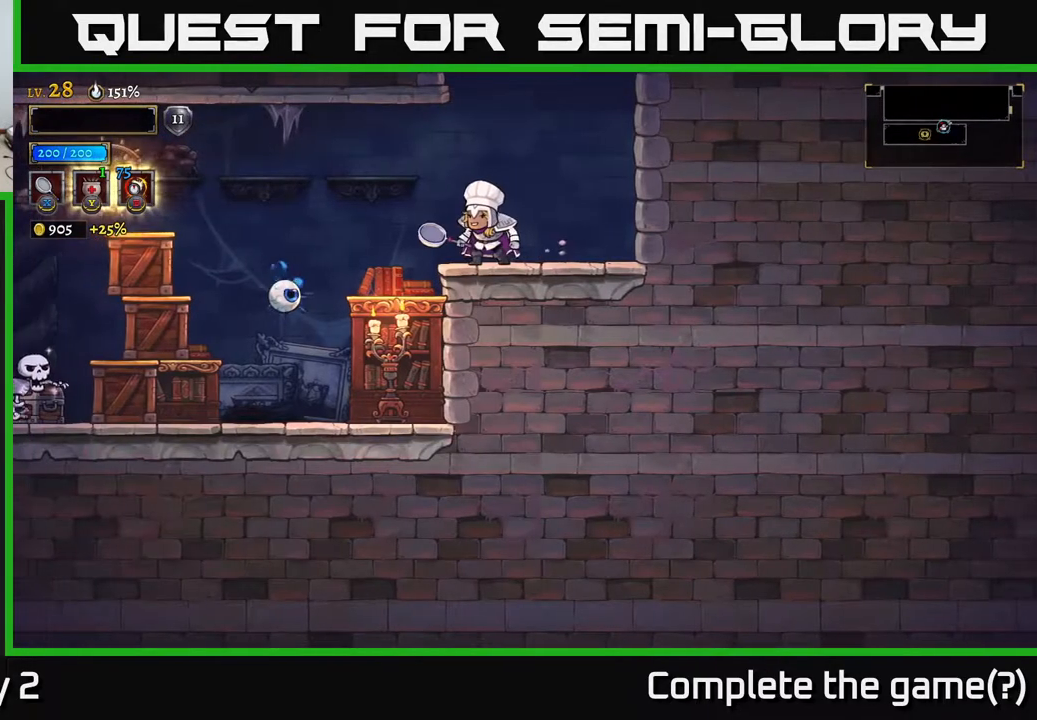
{"buttons": [], "left_stick": "left", "right_stick": "center", "events": [[167, "left_stick", "left"], [233, "X", "down"], [300, "X", "up"]]}
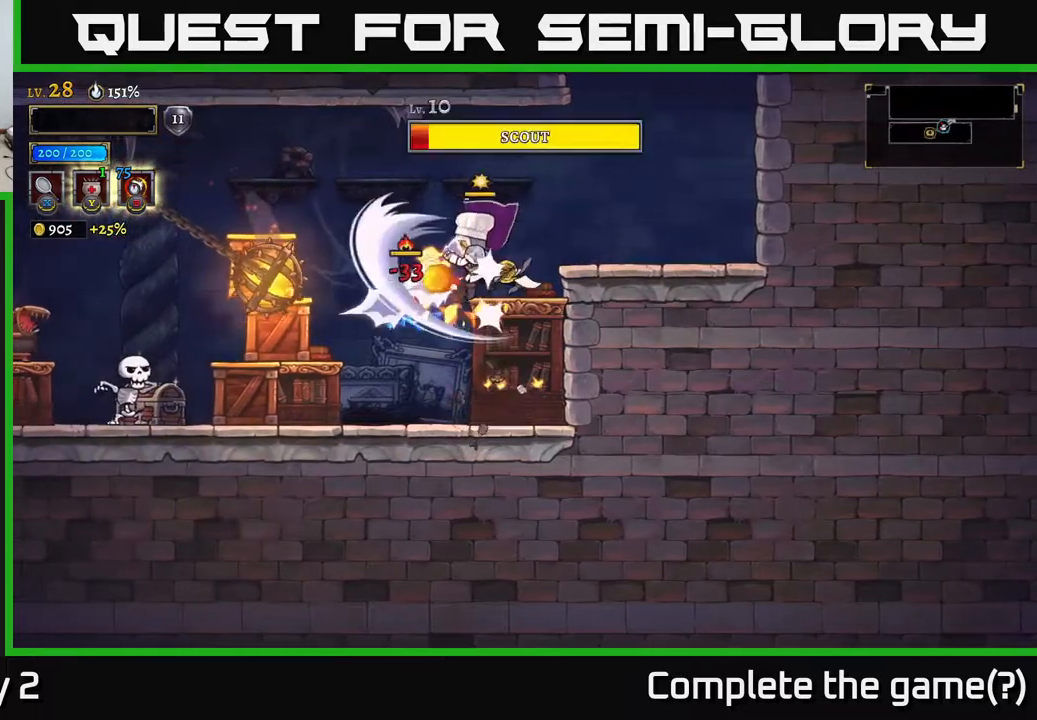
{"buttons": [], "left_stick": "left", "right_stick": "center", "events": [[50, "left_stick", "center"], [483, "left_stick", "left"]]}
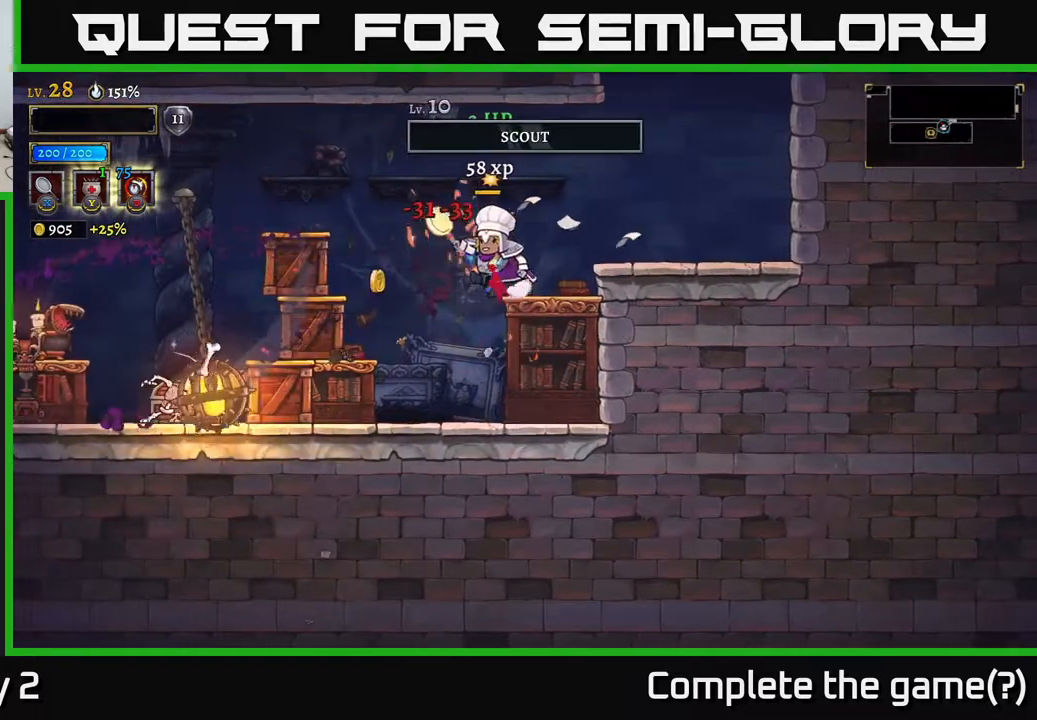
{"buttons": [], "left_stick": "left", "right_stick": "center", "events": [[383, "X", "down"], [483, "X", "up"]]}
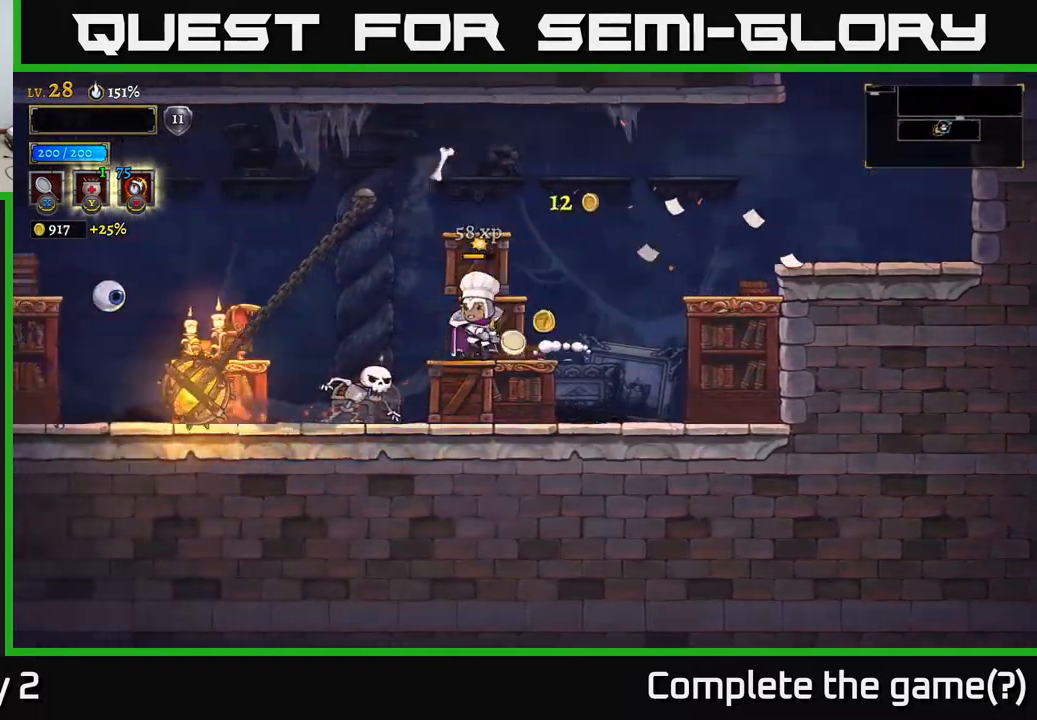
{"buttons": [], "left_stick": "left", "right_stick": "center", "events": [[233, "left_stick", "center"], [450, "left_stick", "left"]]}
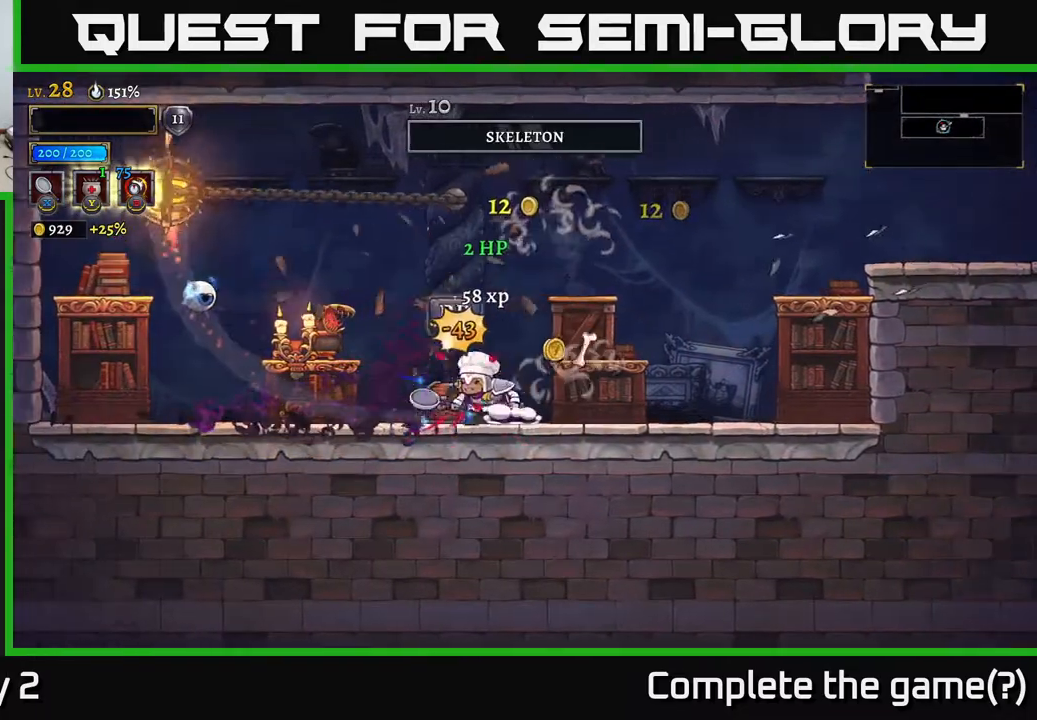
{"buttons": [], "left_stick": "left", "right_stick": "center", "events": [[250, "X", "down"], [333, "A", "down"], [400, "X", "up"], [450, "A", "up"]]}